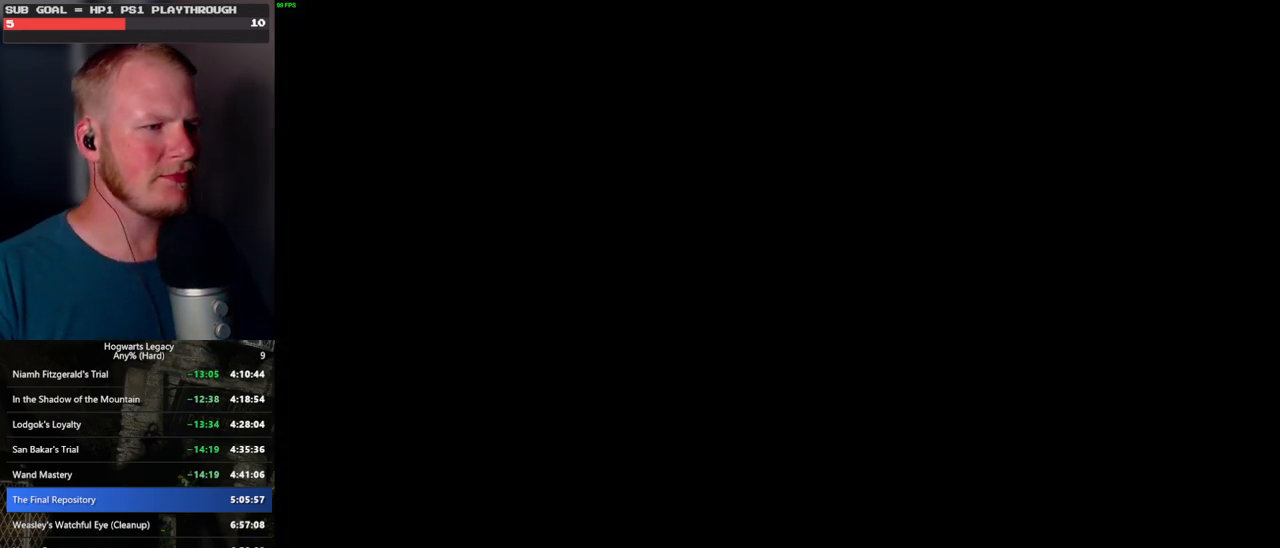
Gameplay with keyboard and mouse; each line is a JSON object with the keys and mouse buttons held at the frame after it. "events" lists presses ("down") and releases ("up") of ".", "/", "0", "1", "2", "3", "4", "5", "6", "7", "8", "9", "a", "alt_l", "alt_r", "b", "backslash", "backspace", "c", "caps_lock", "comma", "ctrl_l", "ctrl_r", "d", "e", "equals", "escape", "f", "f1", "f10", "f11", "f12", "f2", "f3", "f4", "f5", "f6", "f7", "f8", "f9", "g", "h", "i", "j", "k", "l", "lbracket", "m", "minus", "n", "o", "p", "q", "quote", "r", "rbracket", "return", "s", "semicolon", "shift_l", "shift_r", "space", "super", "t", "tab", "tilde", "u", "v", "w", "x", "y", "z", "mouse_left", "mouse_wheel", "mouse_right", "mouse_mb4" and "mouse_mb5" between this image and that frame as [ms after this image, input, new state], when the widget could be followed in between. "mouse_left", "mouse_wheel", "mouse_right", "mouse_mb4", "mouse_mb5" = the "left", "wheel", "right", "mb4", "mb5" buttons of the "mouse" list. No other keys are recorded. "wheel" means that the mouse wheel is clicked or scrolled. Mouse movement is not recorded.
{"keys": [], "mouse": [], "events": [[34, "w", "down"], [334, "w", "up"]]}
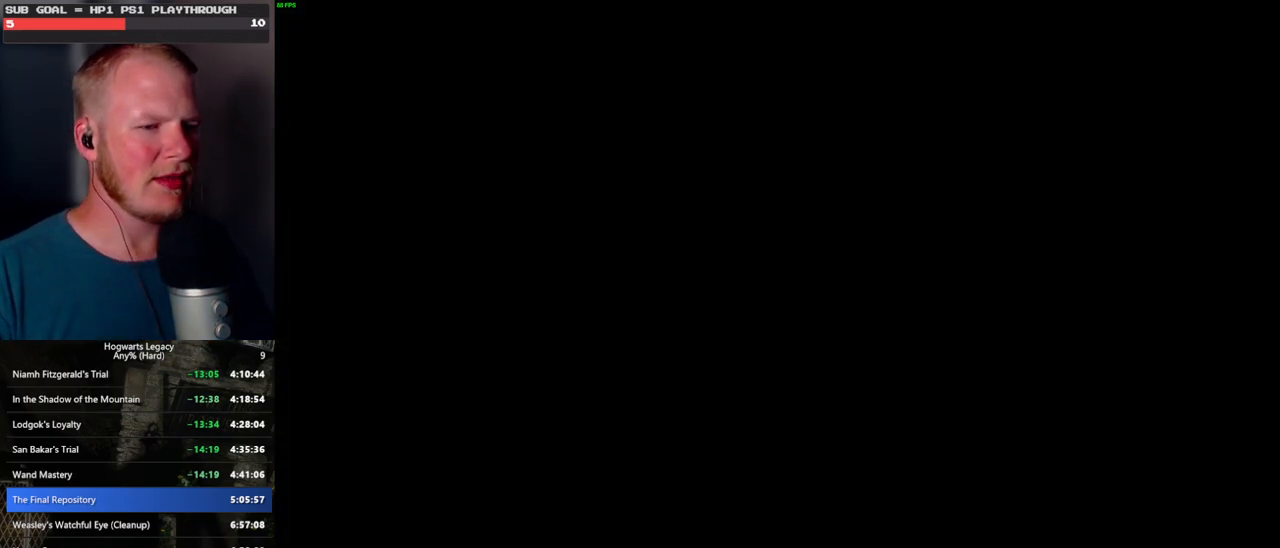
{"keys": [], "mouse": [], "events": [[100, "w", "down"], [334, "q", "down"], [400, "w", "up"], [484, "q", "up"]]}
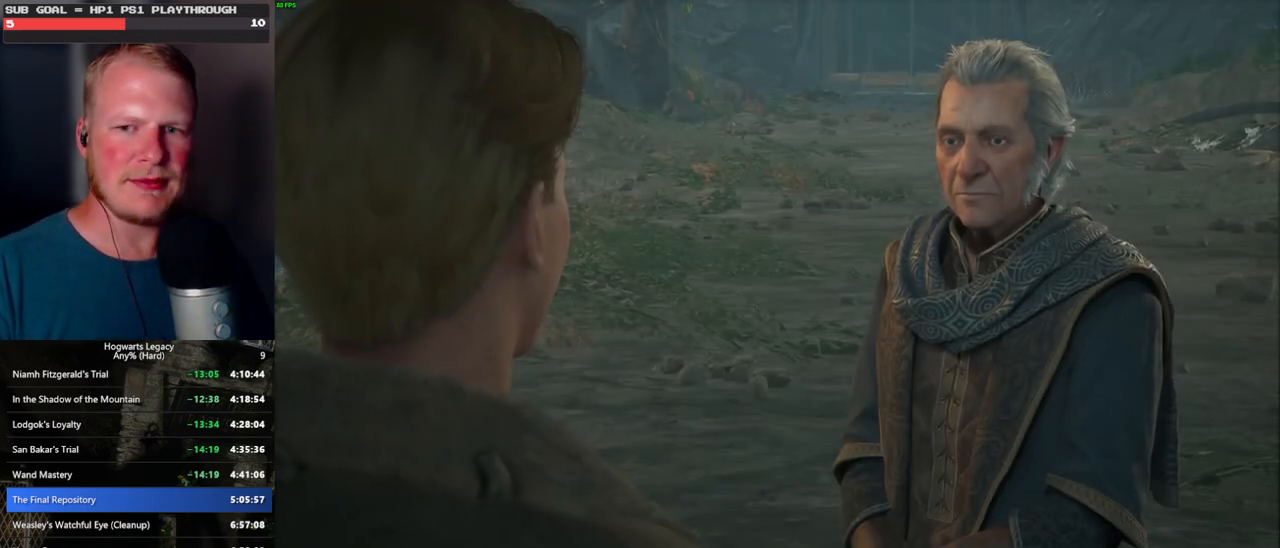
{"keys": ["q"], "mouse": [], "events": [[17, "q", "down"], [17, "space", "down"], [34, "mouse_wheel", "down"], [50, "mouse_wheel", "up"], [67, "mouse_wheel", "down"], [100, "mouse_wheel", "up"], [100, "q", "up"], [117, "space", "up"], [150, "mouse_wheel", "down"], [184, "mouse_wheel", "up"], [184, "q", "down"], [200, "space", "down"], [267, "q", "up"], [267, "space", "up"], [350, "q", "down"], [367, "space", "down"], [400, "mouse_wheel", "down"], [417, "mouse_wheel", "up"], [417, "space", "up"], [434, "q", "up"], [450, "mouse_wheel", "down"], [500, "mouse_wheel", "up"], [500, "q", "down"]]}
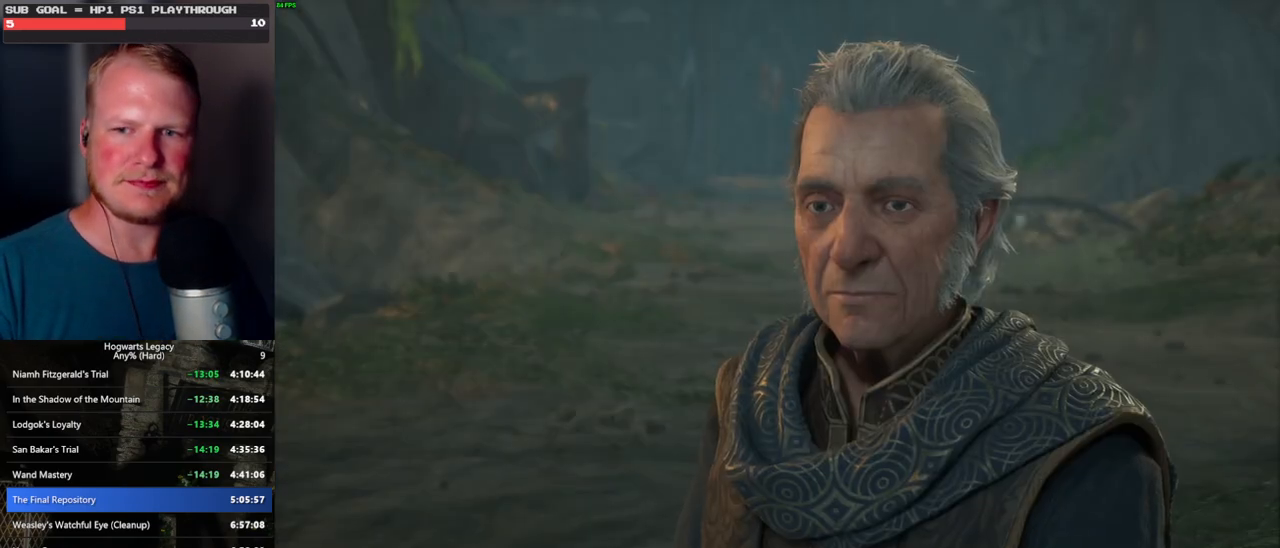
{"keys": ["q", "space"], "mouse": [], "events": [[17, "mouse_wheel", "down"], [34, "mouse_wheel", "up"], [34, "space", "down"], [67, "space", "up"], [84, "q", "up"], [150, "q", "down"], [184, "space", "down"], [234, "q", "up"], [234, "space", "up"], [284, "mouse_wheel", "down"], [317, "q", "down"], [350, "mouse_wheel", "up"], [350, "space", "down"], [367, "space", "up"], [384, "q", "up"], [400, "mouse_wheel", "down"], [450, "mouse_wheel", "up"], [450, "q", "down"], [500, "space", "down"]]}
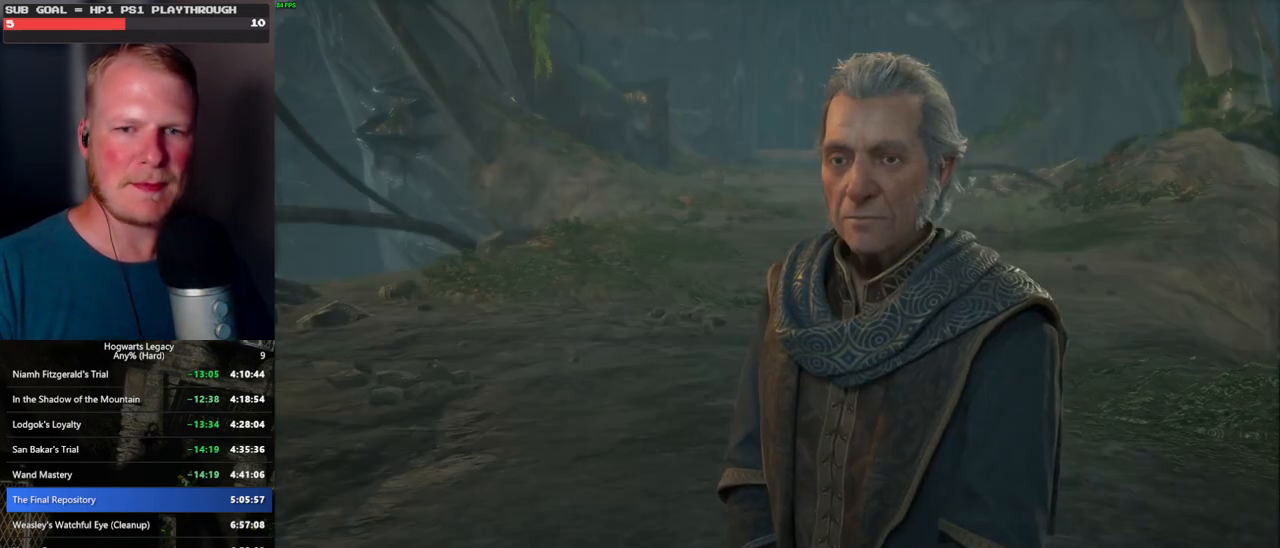
{"keys": ["q"], "mouse": [], "events": [[34, "space", "up"], [50, "q", "up"], [117, "q", "down"], [150, "space", "down"], [167, "mouse_wheel", "down"], [184, "mouse_wheel", "up"], [184, "q", "up"], [184, "space", "up"], [200, "mouse_wheel", "down"], [267, "mouse_wheel", "up"], [267, "q", "down"], [284, "mouse_wheel", "down"], [300, "mouse_wheel", "up"], [300, "space", "down"], [350, "q", "up"], [350, "space", "up"], [434, "q", "down"], [467, "space", "down"], [500, "space", "up"]]}
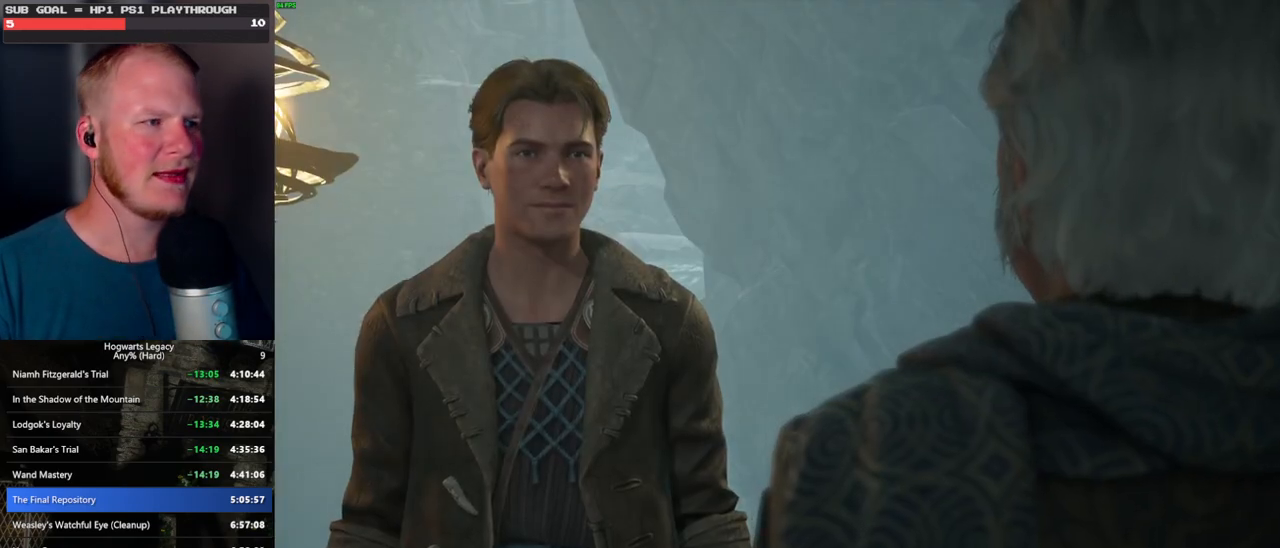
{"keys": [], "mouse": [], "events": [[17, "q", "up"], [34, "mouse_wheel", "down"], [84, "mouse_wheel", "up"], [84, "q", "down"], [100, "mouse_wheel", "down"], [117, "mouse_wheel", "up"], [117, "space", "down"], [134, "mouse_wheel", "down"], [150, "mouse_wheel", "up"], [150, "space", "up"], [167, "q", "up"], [234, "q", "down"], [267, "space", "down"], [317, "space", "up"], [350, "q", "up"], [367, "q", "down"], [400, "mouse_wheel", "down"], [417, "mouse_wheel", "up"], [417, "space", "down"], [450, "mouse_wheel", "down"], [484, "space", "up"], [500, "mouse_wheel", "up"], [500, "q", "up"]]}
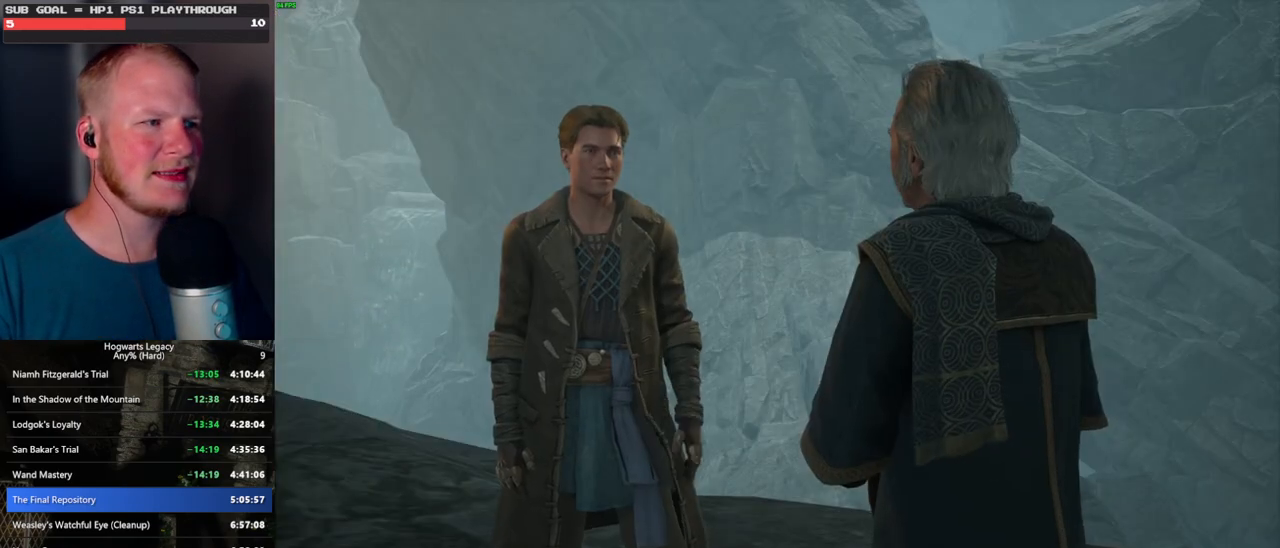
{"keys": [], "mouse": [], "events": [[67, "q", "down"], [100, "space", "down"], [150, "q", "up"], [150, "space", "up"], [234, "mouse_wheel", "down"], [234, "q", "down"], [267, "mouse_wheel", "up"], [267, "space", "down"], [284, "mouse_wheel", "down"], [300, "q", "up"], [300, "space", "up"], [400, "mouse_wheel", "up"], [400, "q", "down"], [417, "space", "down"], [467, "q", "up"], [467, "space", "up"]]}
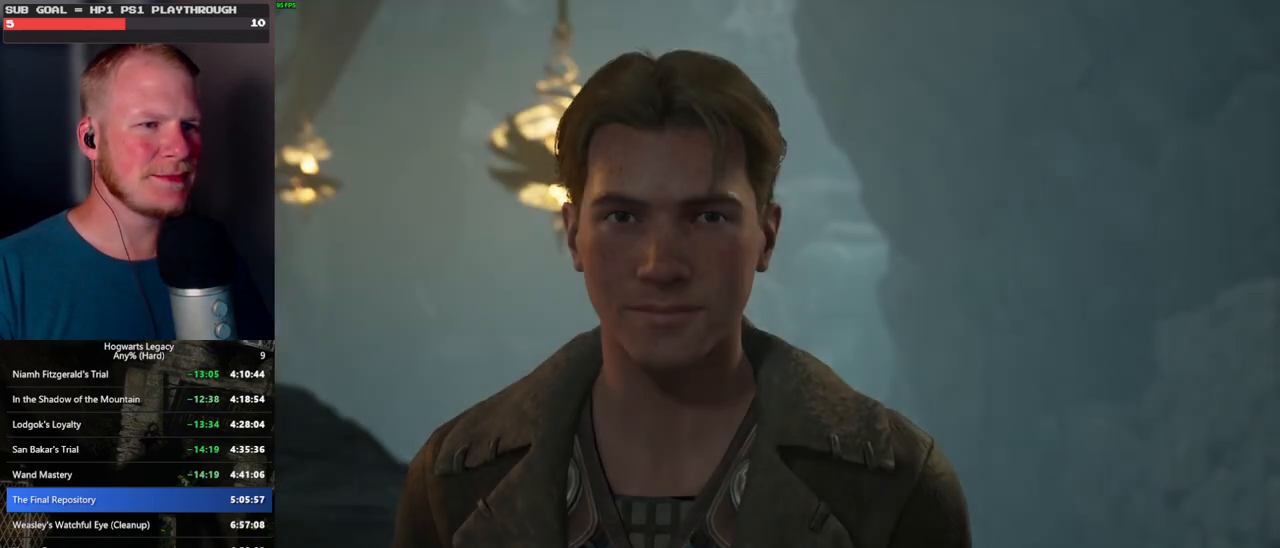
{"keys": ["q"], "mouse": ["wheel"], "events": [[34, "q", "down"], [67, "space", "down"], [100, "space", "up"], [117, "mouse_wheel", "down"], [134, "mouse_wheel", "up"], [134, "q", "up"], [150, "mouse_wheel", "down"], [184, "mouse_wheel", "up"], [184, "q", "down"], [200, "space", "down"], [217, "mouse_wheel", "down"], [267, "mouse_wheel", "up"], [267, "q", "up"], [267, "space", "up"], [350, "q", "down"], [367, "space", "down"], [417, "space", "up"], [434, "q", "up"], [467, "mouse_wheel", "down"], [484, "q", "down"]]}
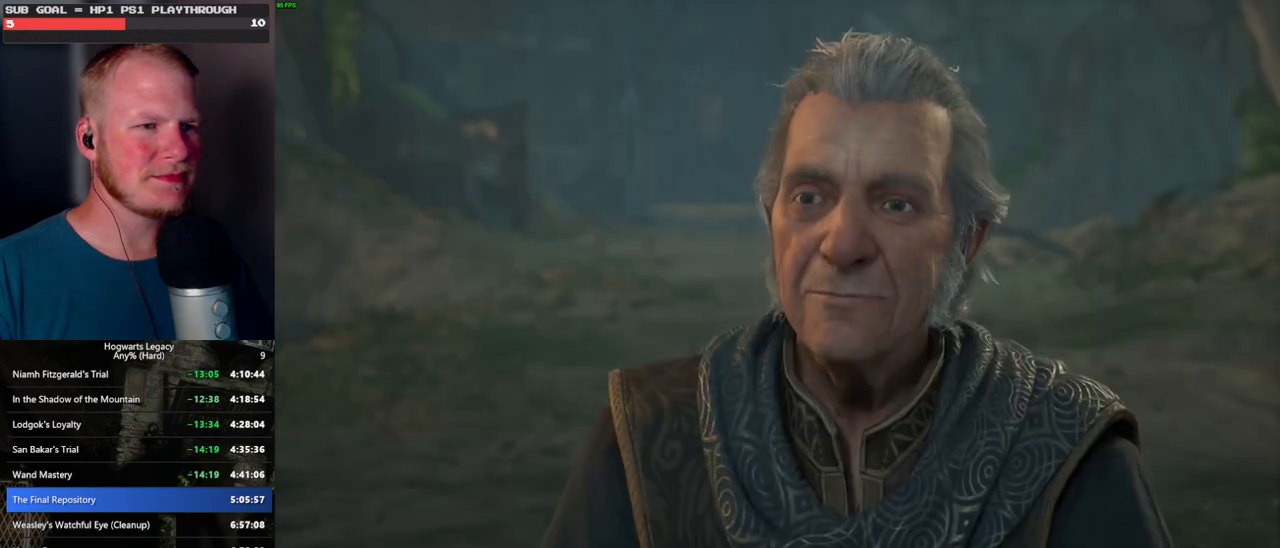
{"keys": ["q", "space"], "mouse": [], "events": [[17, "mouse_wheel", "up"], [17, "space", "down"], [34, "mouse_wheel", "down"], [84, "mouse_wheel", "up"], [84, "q", "up"], [84, "space", "up"], [134, "q", "down"], [167, "space", "down"], [234, "q", "up"], [234, "space", "up"], [317, "q", "down"], [334, "space", "down"], [350, "mouse_wheel", "down"], [384, "mouse_wheel", "up"], [384, "q", "up"], [384, "space", "up"], [400, "mouse_wheel", "down"], [467, "mouse_wheel", "up"], [467, "q", "down"], [500, "space", "down"]]}
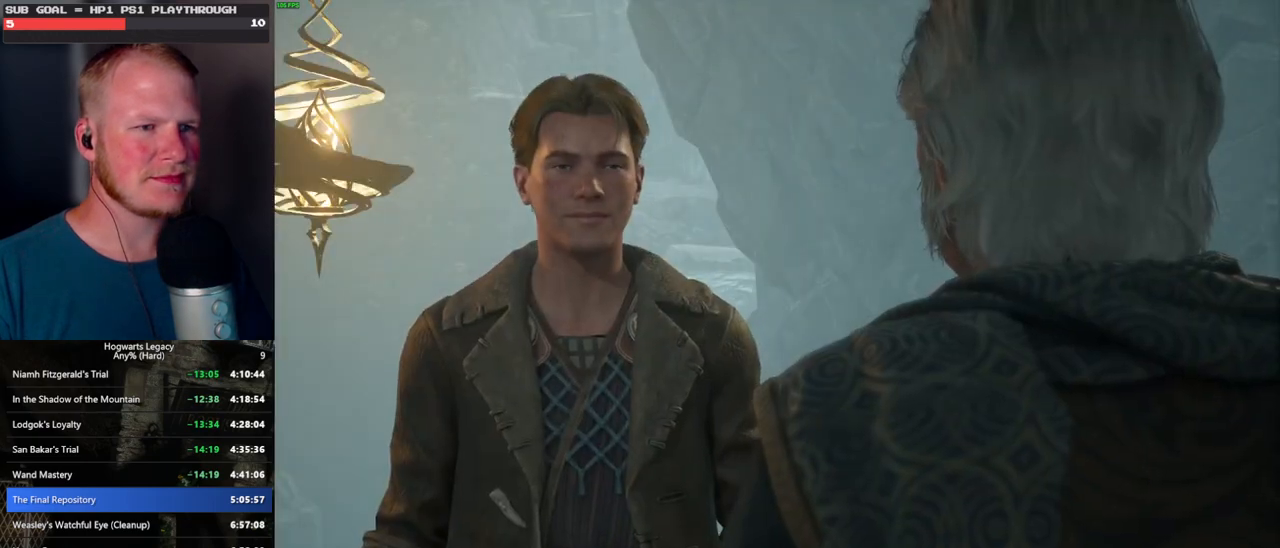
{"keys": ["space"], "mouse": ["wheel"], "events": [[50, "q", "up"], [50, "space", "up"], [117, "q", "down"], [150, "space", "down"], [167, "mouse_wheel", "down"], [200, "mouse_wheel", "up"], [200, "q", "up"], [200, "space", "up"], [217, "mouse_wheel", "down"], [284, "mouse_wheel", "up"], [284, "q", "down"], [300, "space", "down"], [350, "q", "up"], [350, "space", "up"], [450, "q", "down"], [467, "space", "down"], [500, "mouse_wheel", "down"], [500, "q", "up"]]}
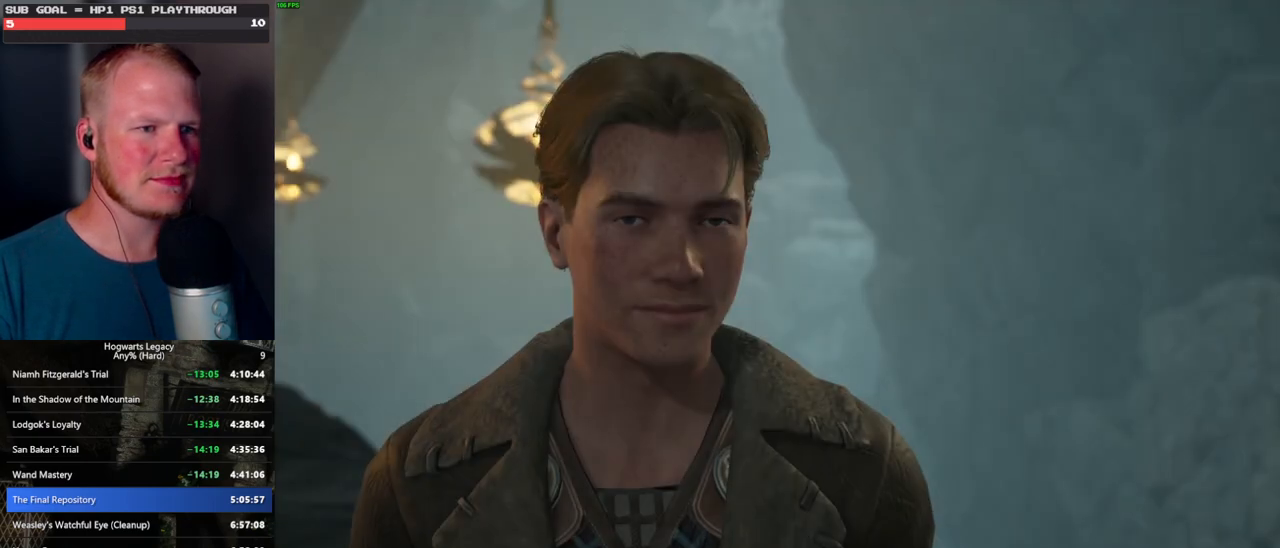
{"keys": ["space"], "mouse": [], "events": [[17, "mouse_wheel", "up"], [17, "space", "up"], [34, "mouse_wheel", "down"], [117, "mouse_wheel", "up"], [117, "q", "down"], [134, "space", "down"], [184, "q", "up"], [184, "space", "up"], [284, "q", "down"], [300, "space", "down"], [350, "q", "up"], [350, "space", "up"], [384, "mouse_wheel", "down"], [434, "q", "down"], [450, "mouse_wheel", "up"], [450, "space", "down"], [467, "mouse_wheel", "down"], [500, "mouse_wheel", "up"], [500, "q", "up"]]}
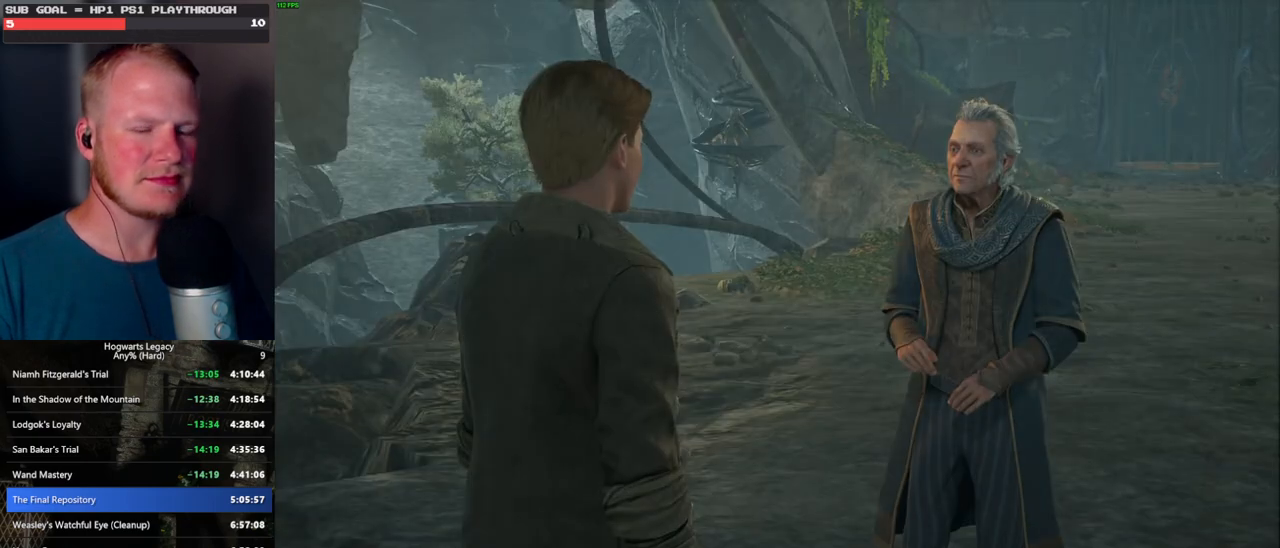
{"keys": [], "mouse": [], "events": [[17, "space", "up"], [84, "q", "down"], [117, "space", "down"], [150, "space", "up"], [167, "q", "up"], [234, "mouse_wheel", "down"], [250, "mouse_wheel", "up"], [250, "q", "down"], [267, "mouse_wheel", "down"], [267, "space", "down"], [317, "mouse_wheel", "up"], [317, "q", "up"], [317, "space", "up"], [400, "q", "down"], [434, "space", "down"], [484, "q", "up"], [484, "space", "up"]]}
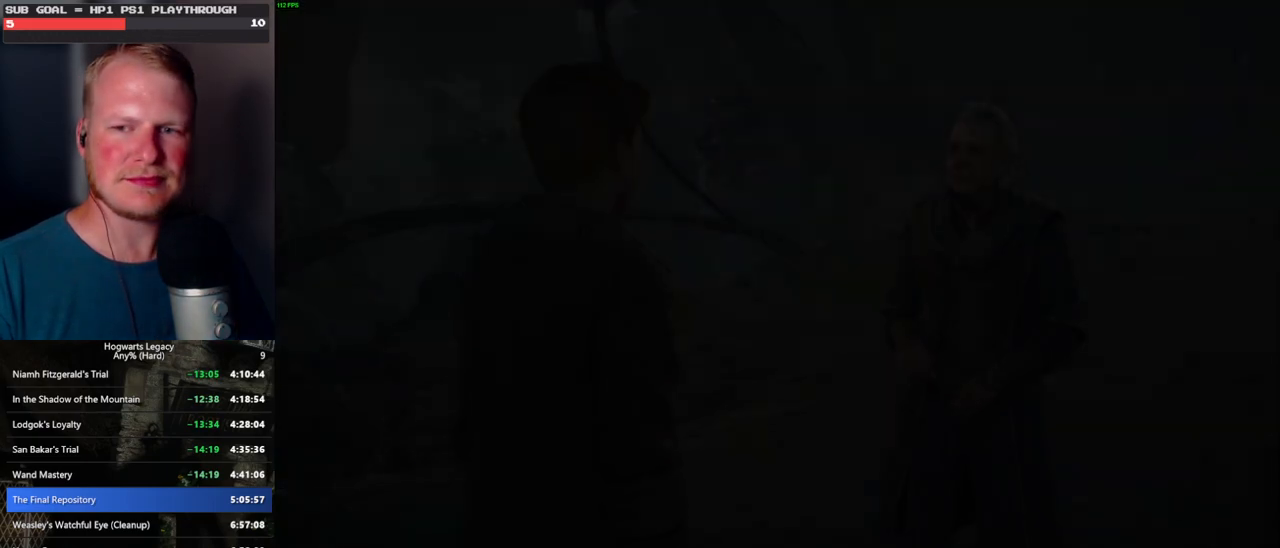
{"keys": ["q"], "mouse": [], "events": [[17, "mouse_wheel", "down"], [34, "mouse_wheel", "up"], [50, "mouse_wheel", "down"], [50, "q", "down"], [84, "space", "down"], [117, "mouse_wheel", "up"], [117, "q", "up"], [134, "space", "up"], [234, "q", "down"]]}
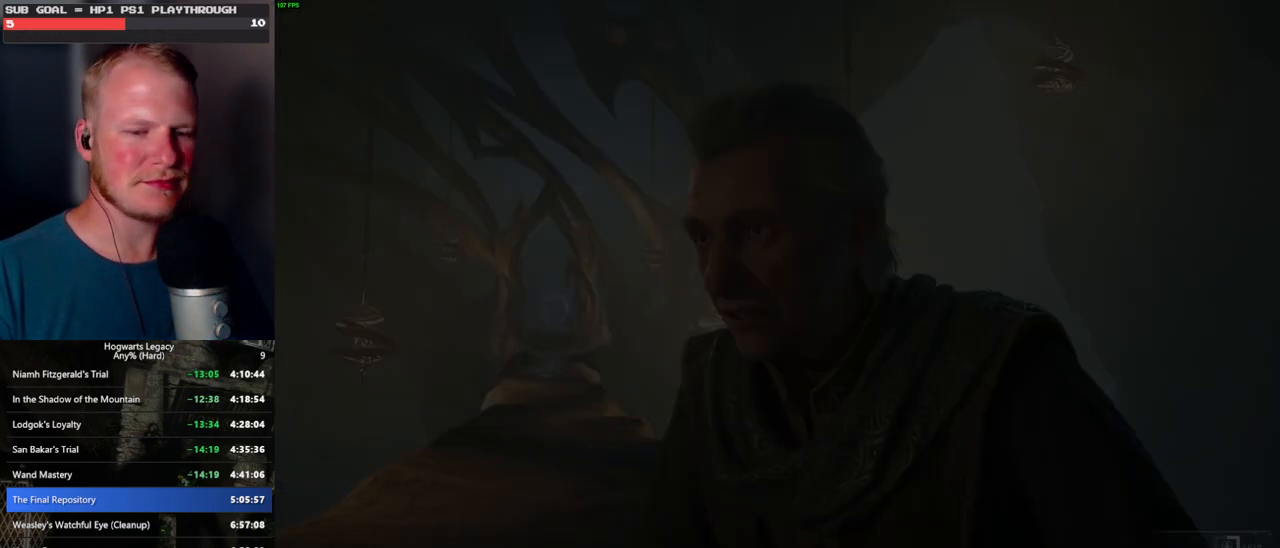
{"keys": ["q"], "mouse": [], "events": []}
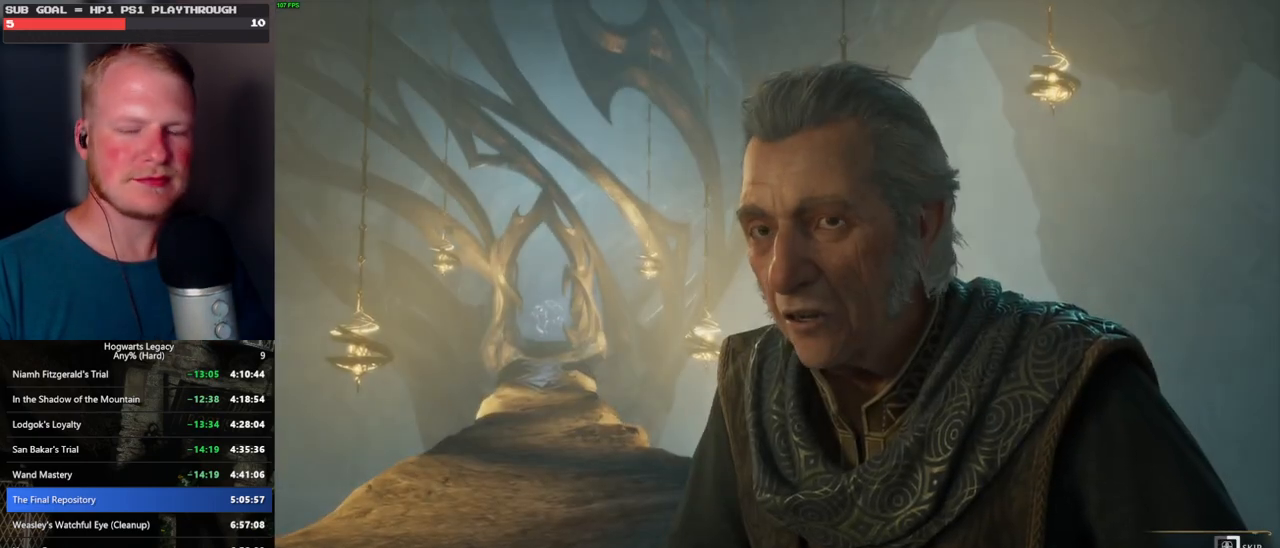
{"keys": ["q"], "mouse": [], "events": []}
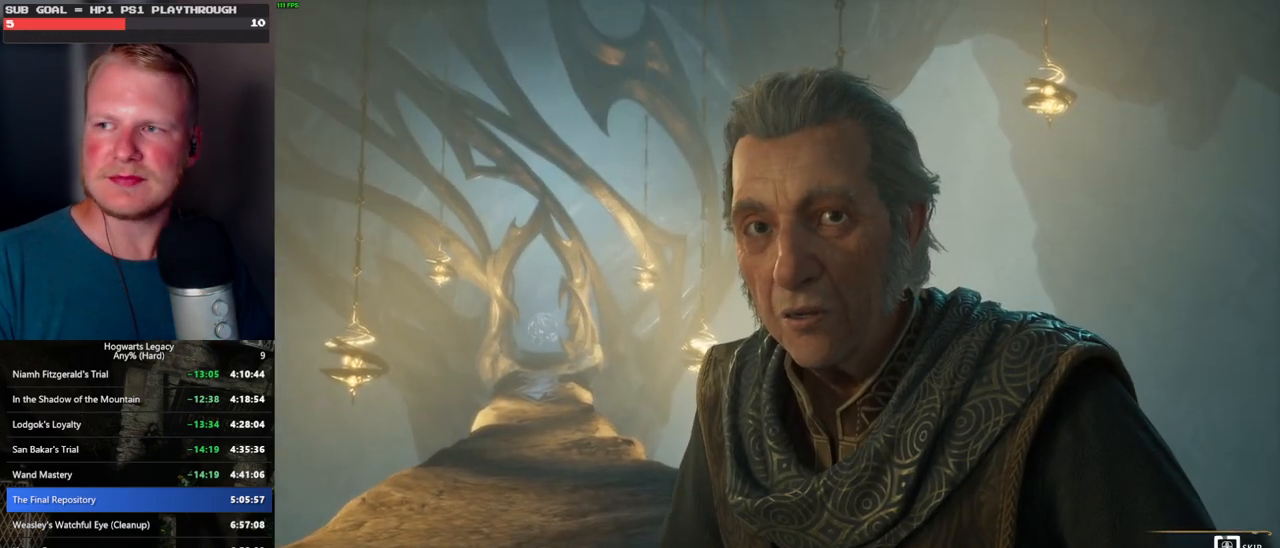
{"keys": ["q"], "mouse": [], "events": []}
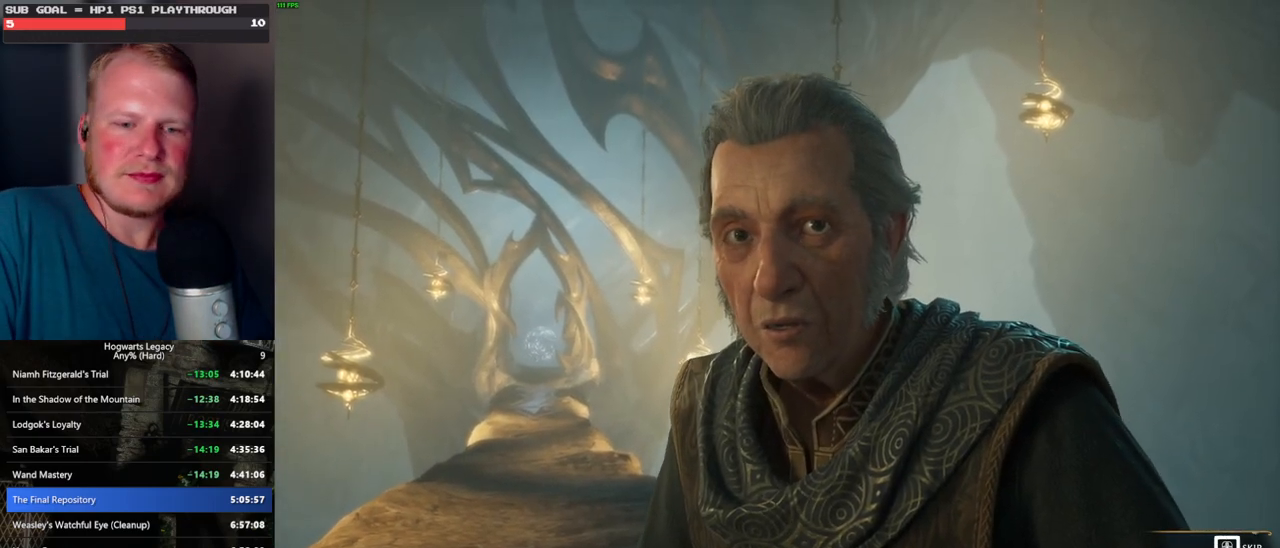
{"keys": ["q"], "mouse": [], "events": []}
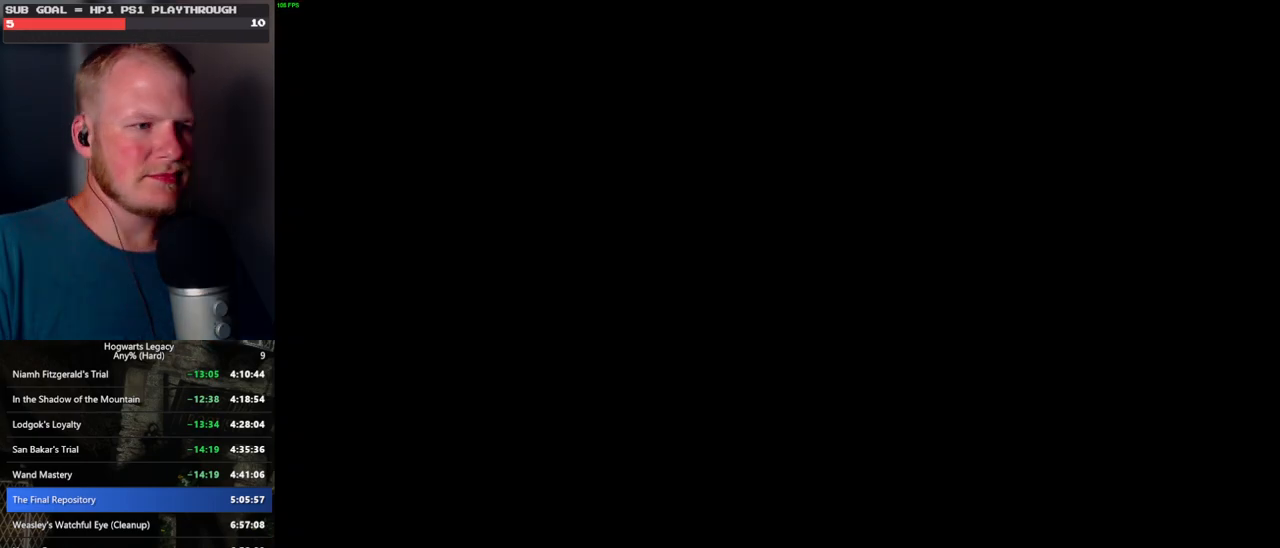
{"keys": [], "mouse": [], "events": [[84, "q", "up"]]}
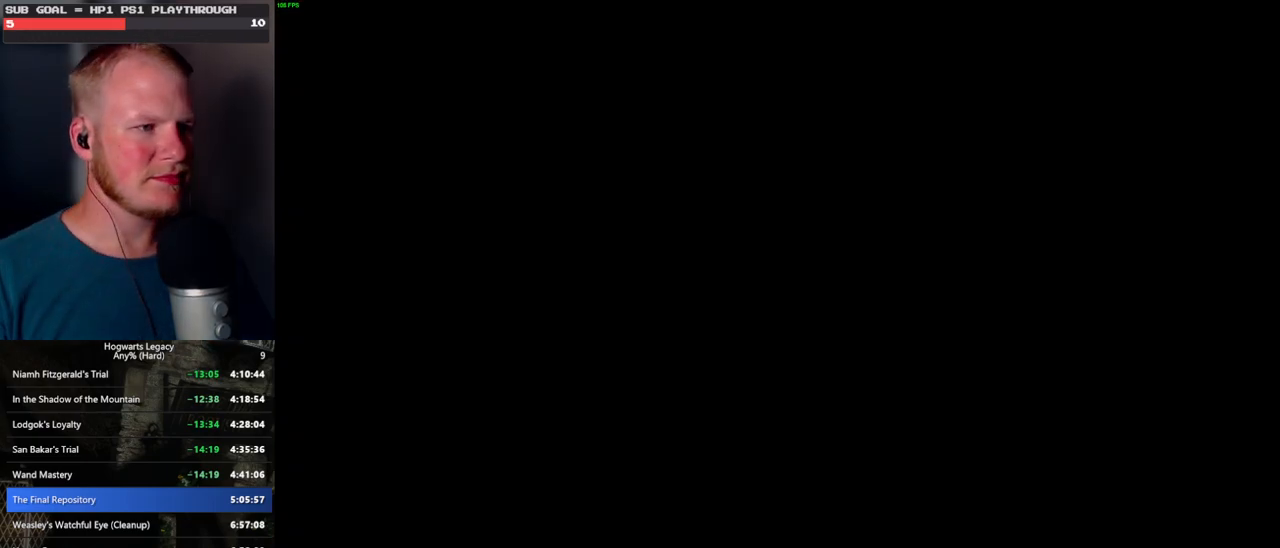
{"keys": [], "mouse": [], "events": []}